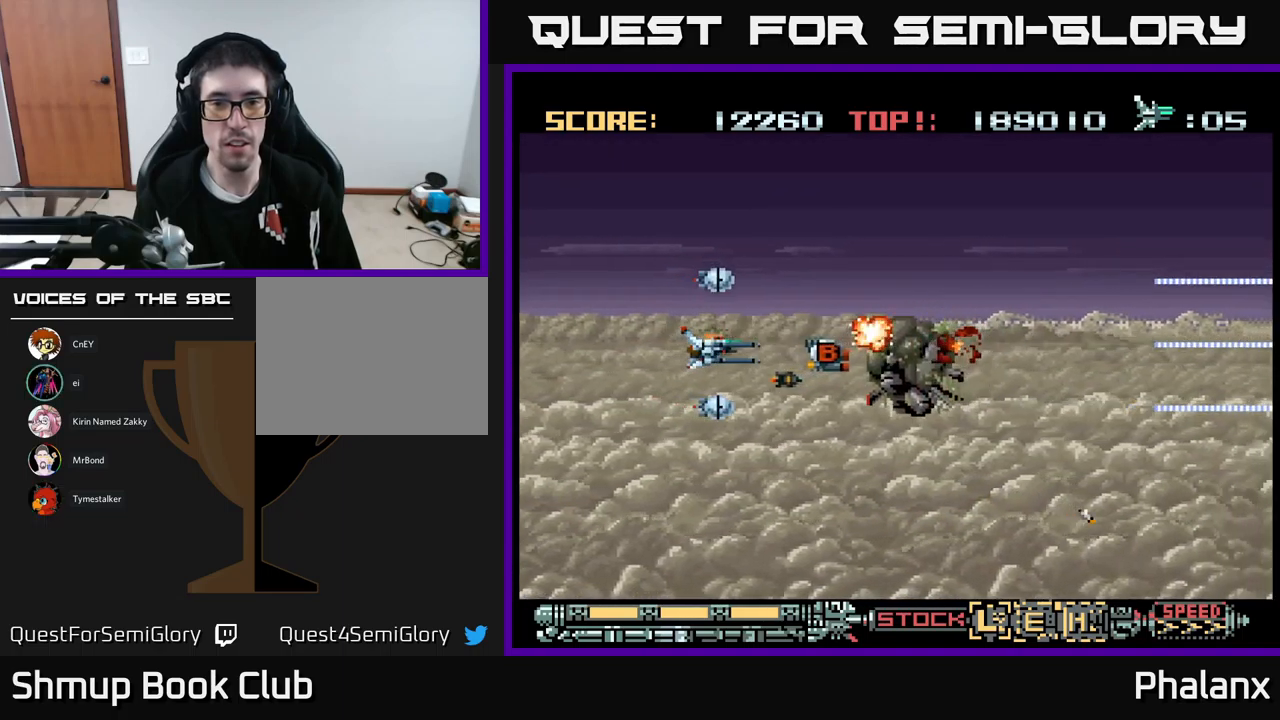
Gameplay with a controller (Xbox layout); each line is a JSON object with the inputs held at the frame after it. "events" lists button and stick changes between this image and that frame as [ms after this image, input, new state], when the widget could be followed in between. Not read: left_stick right_stick.
{"buttons": ["A"], "events": [[267, "DPAD_LEFT", "down"], [300, "DPAD_DOWN", "down"], [384, "DPAD_DOWN", "up"], [500, "DPAD_LEFT", "up"]]}
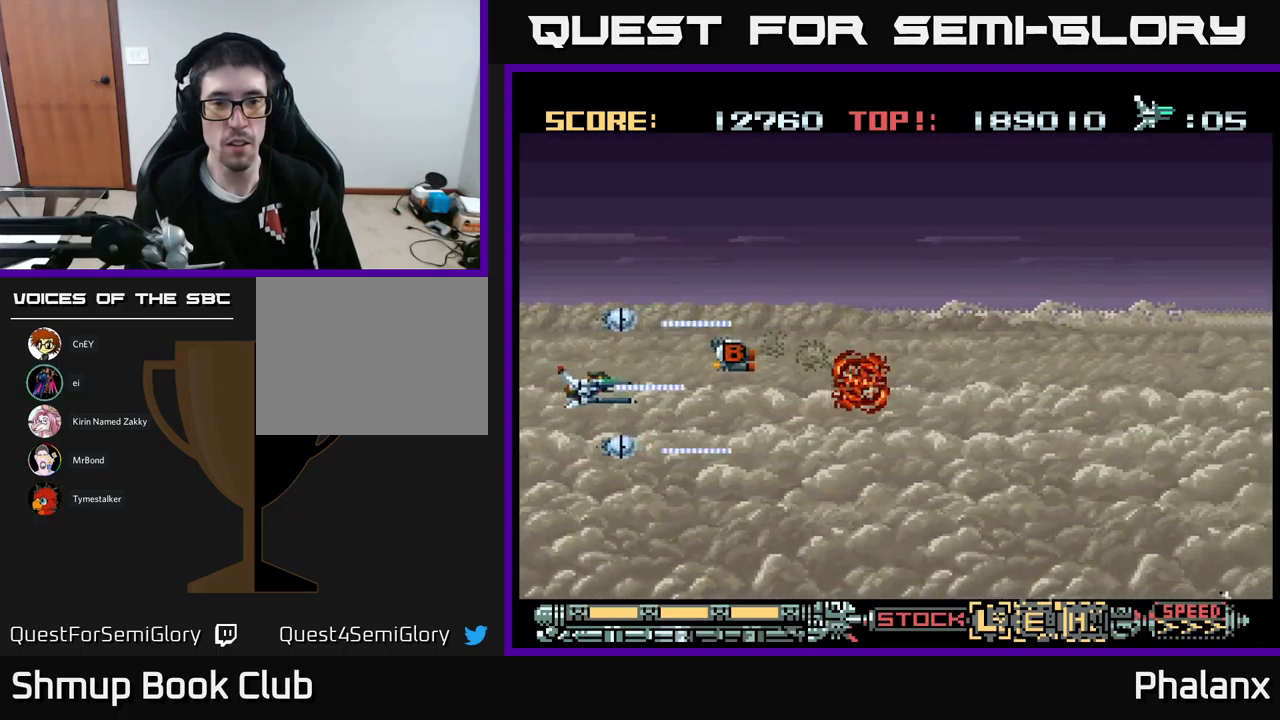
{"buttons": ["A", "DPAD_LEFT"], "events": [[34, "DPAD_RIGHT", "down"], [34, "DPAD_UP", "down"], [150, "DPAD_UP", "up"], [284, "DPAD_DOWN", "down"], [300, "DPAD_RIGHT", "up"], [400, "DPAD_DOWN", "up"], [400, "DPAD_LEFT", "down"]]}
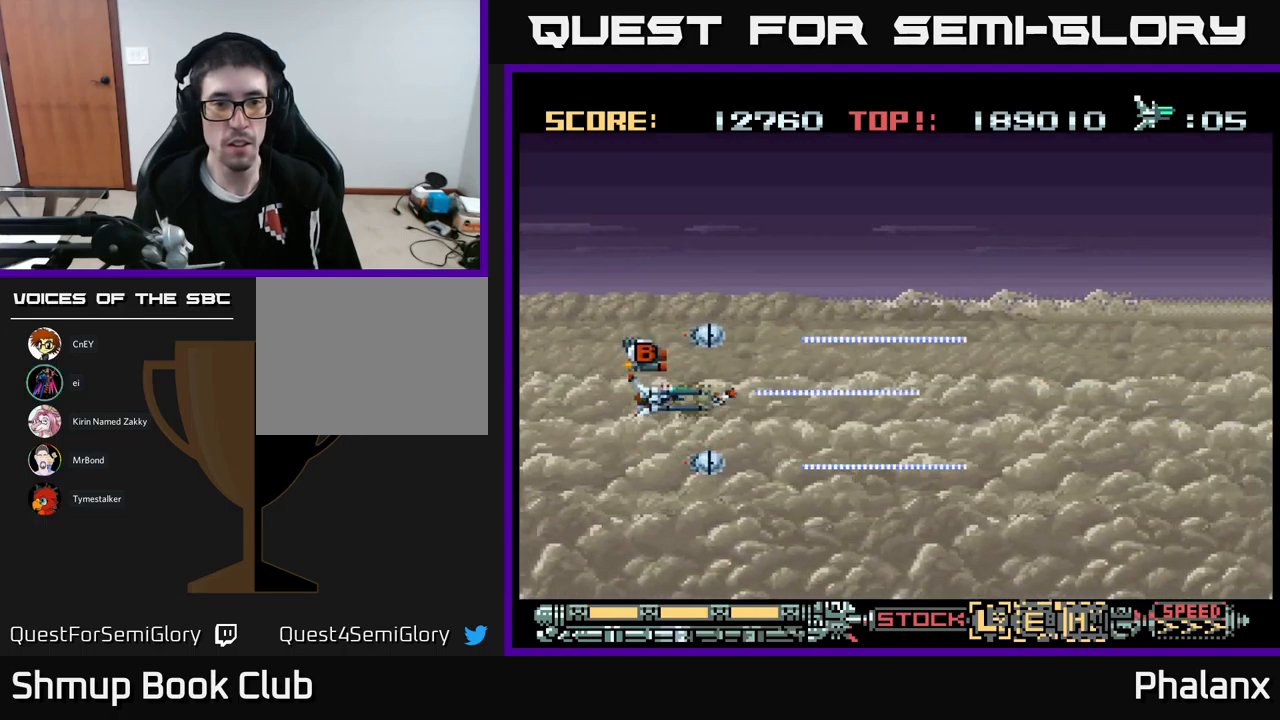
{"buttons": ["A", "DPAD_RIGHT"], "events": [[17, "DPAD_UP", "down"], [217, "DPAD_LEFT", "up"], [234, "DPAD_RIGHT", "down"], [234, "DPAD_UP", "up"], [284, "DPAD_DOWN", "down"], [317, "DPAD_RIGHT", "up"], [384, "DPAD_RIGHT", "down"], [450, "DPAD_DOWN", "up"]]}
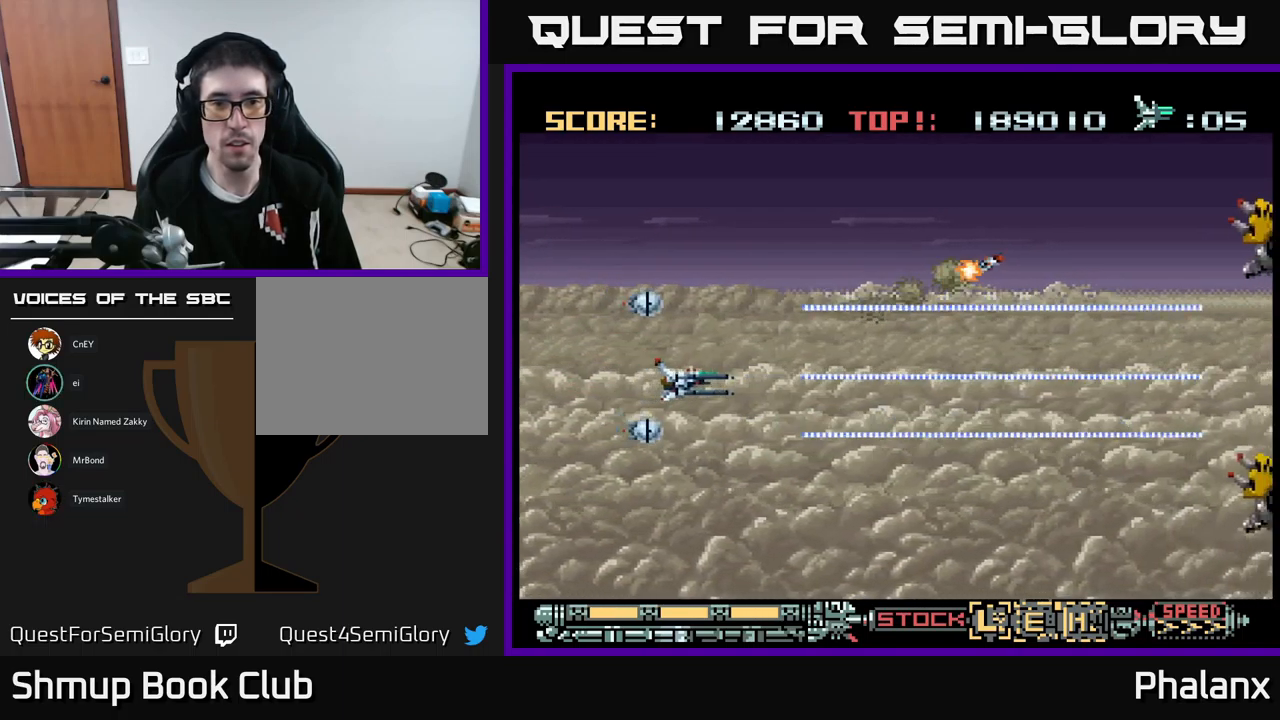
{"buttons": ["A", "DPAD_UP"], "events": [[100, "DPAD_DOWN", "down"], [200, "DPAD_DOWN", "up"], [284, "DPAD_UP", "down"], [334, "DPAD_RIGHT", "up"]]}
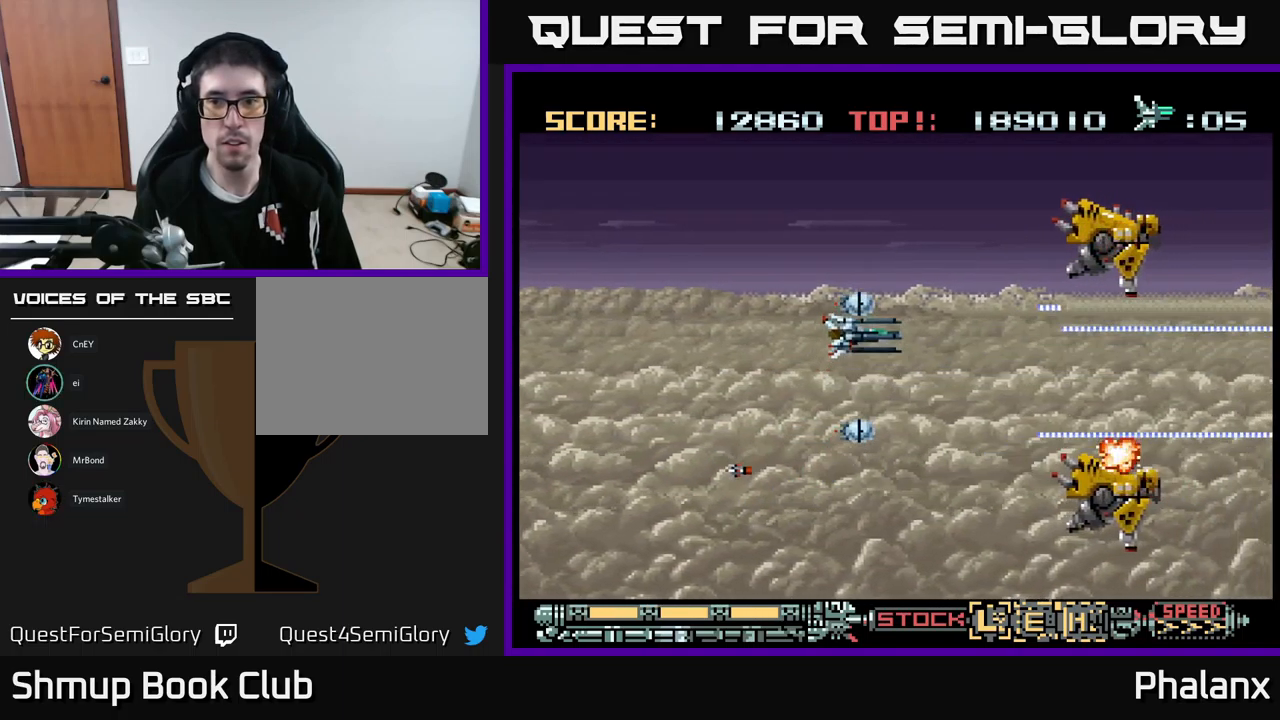
{"buttons": ["A"], "events": [[217, "DPAD_UP", "up"], [250, "DPAD_DOWN", "down"], [350, "DPAD_DOWN", "up"], [350, "DPAD_LEFT", "down"], [417, "DPAD_LEFT", "up"]]}
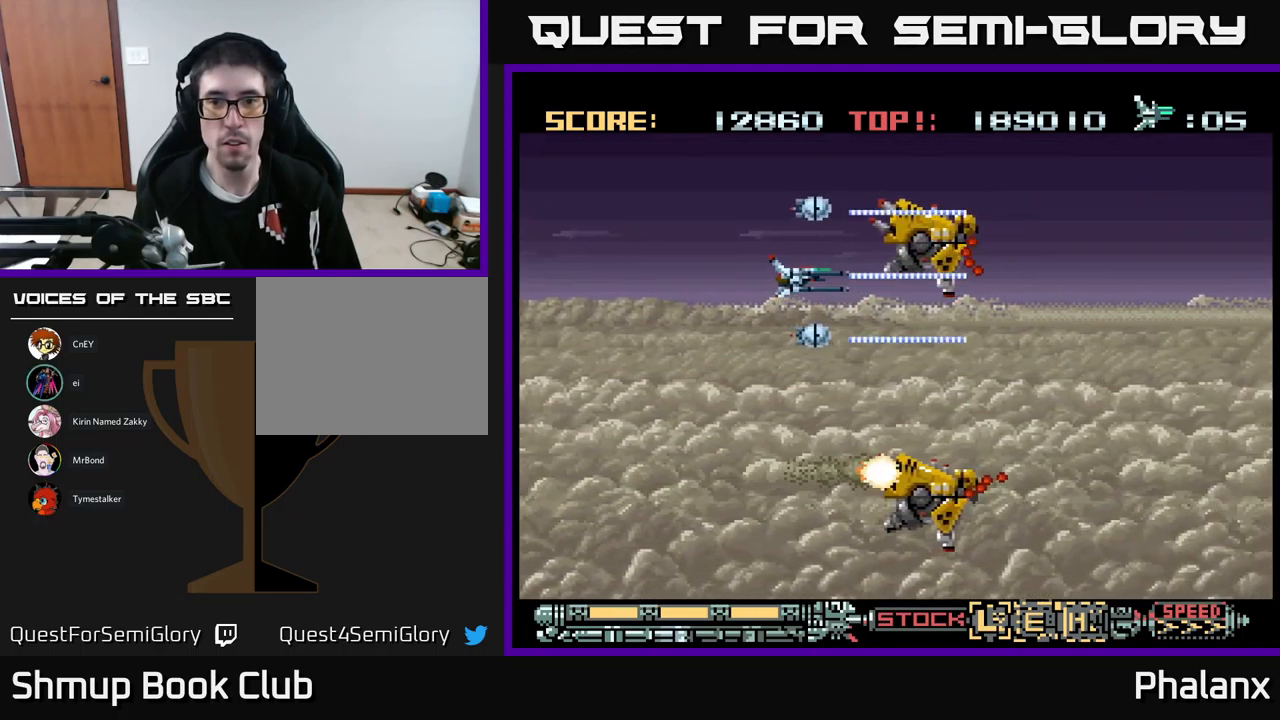
{"buttons": ["A", "DPAD_DOWN"], "events": [[17, "DPAD_LEFT", "down"], [167, "DPAD_LEFT", "up"], [367, "DPAD_LEFT", "down"], [484, "DPAD_DOWN", "down"], [484, "DPAD_LEFT", "up"]]}
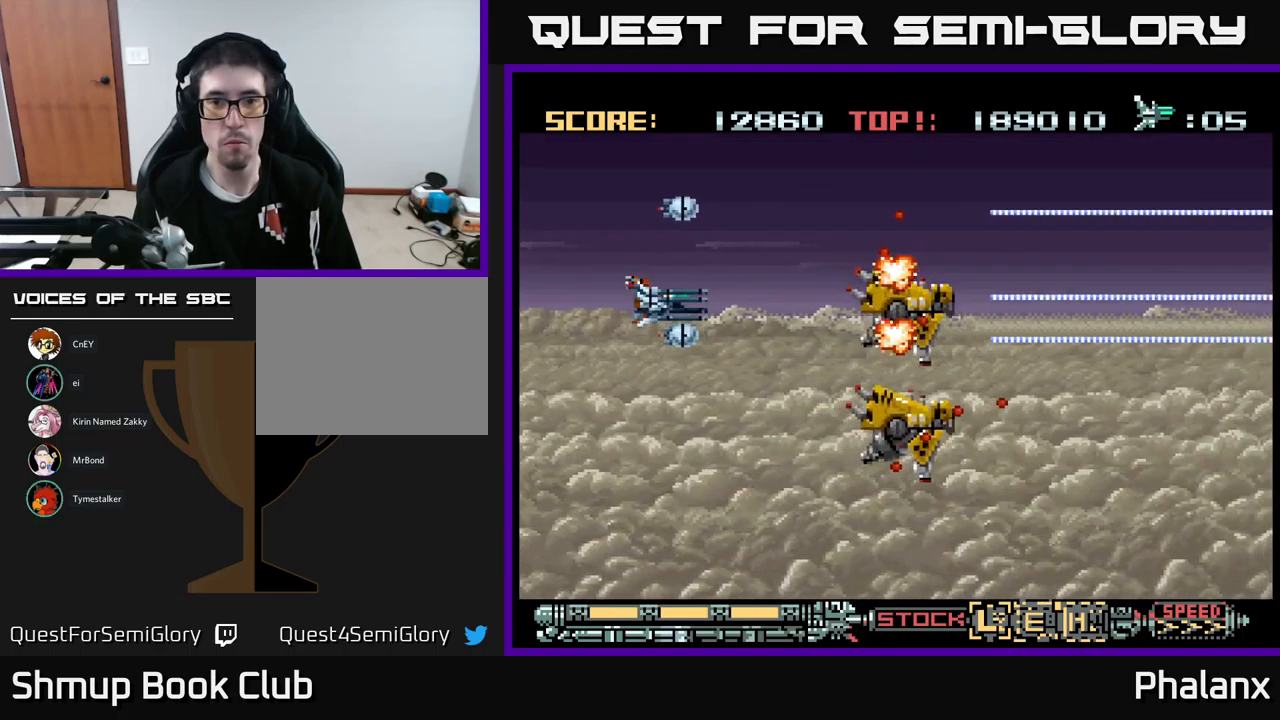
{"buttons": ["A", "DPAD_LEFT"], "events": [[67, "DPAD_RIGHT", "down"], [217, "DPAD_DOWN", "up"], [217, "DPAD_RIGHT", "up"], [450, "DPAD_LEFT", "down"]]}
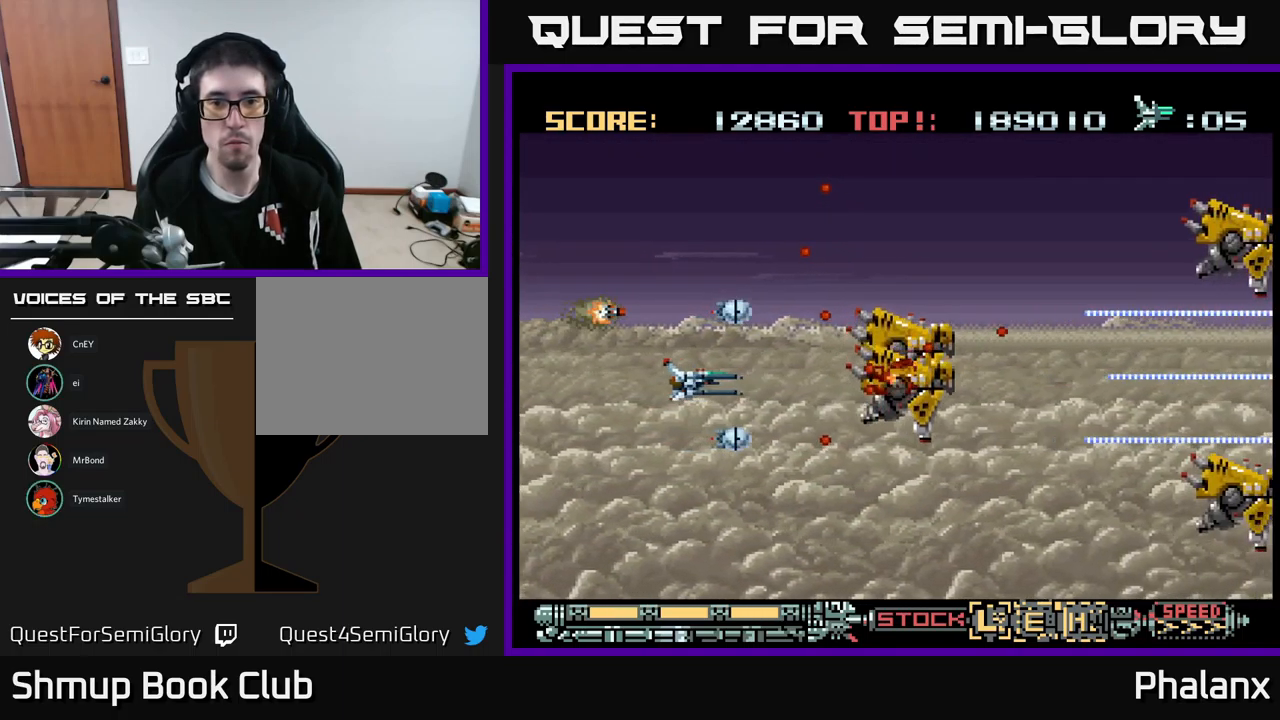
{"buttons": ["A", "DPAD_DOWN", "DPAD_RIGHT"], "events": [[100, "DPAD_LEFT", "up"], [267, "DPAD_DOWN", "down"], [434, "DPAD_RIGHT", "down"]]}
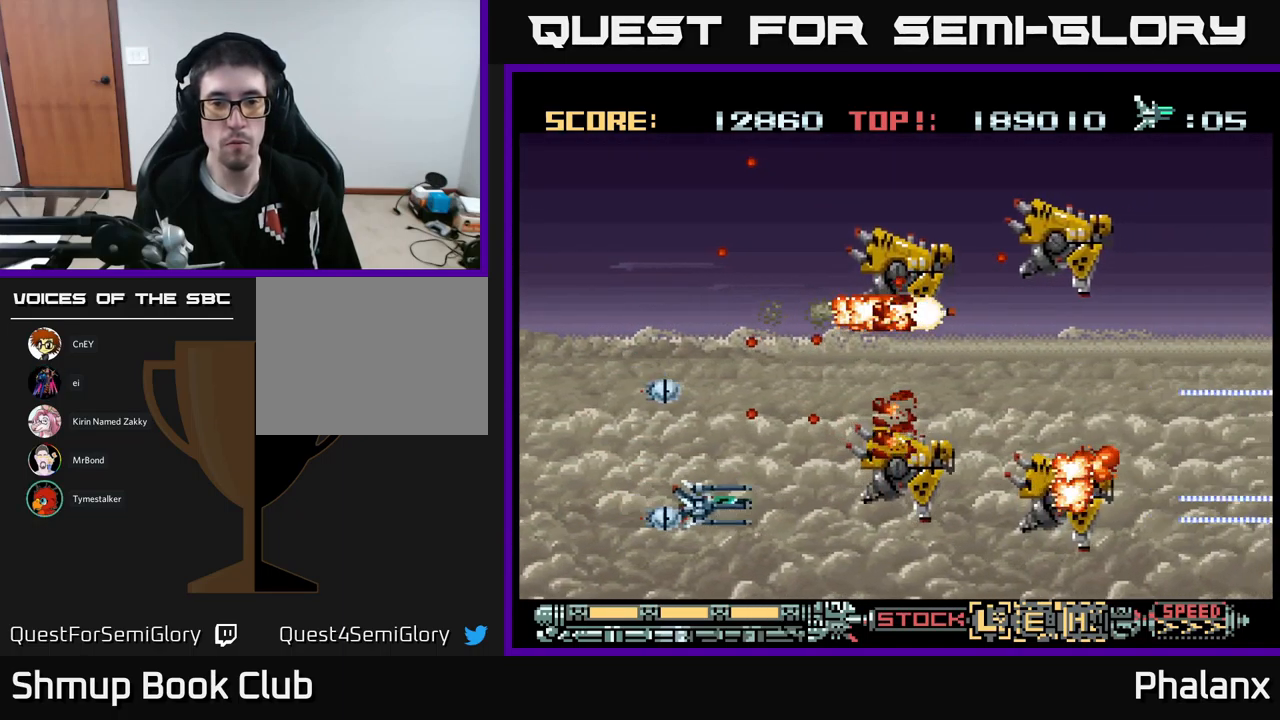
{"buttons": ["A", "DPAD_LEFT"], "events": [[101, "DPAD_DOWN", "up"], [101, "DPAD_RIGHT", "up"], [134, "DPAD_LEFT", "down"], [167, "DPAD_UP", "down"], [234, "DPAD_UP", "up"], [267, "DPAD_LEFT", "up"], [434, "DPAD_LEFT", "down"]]}
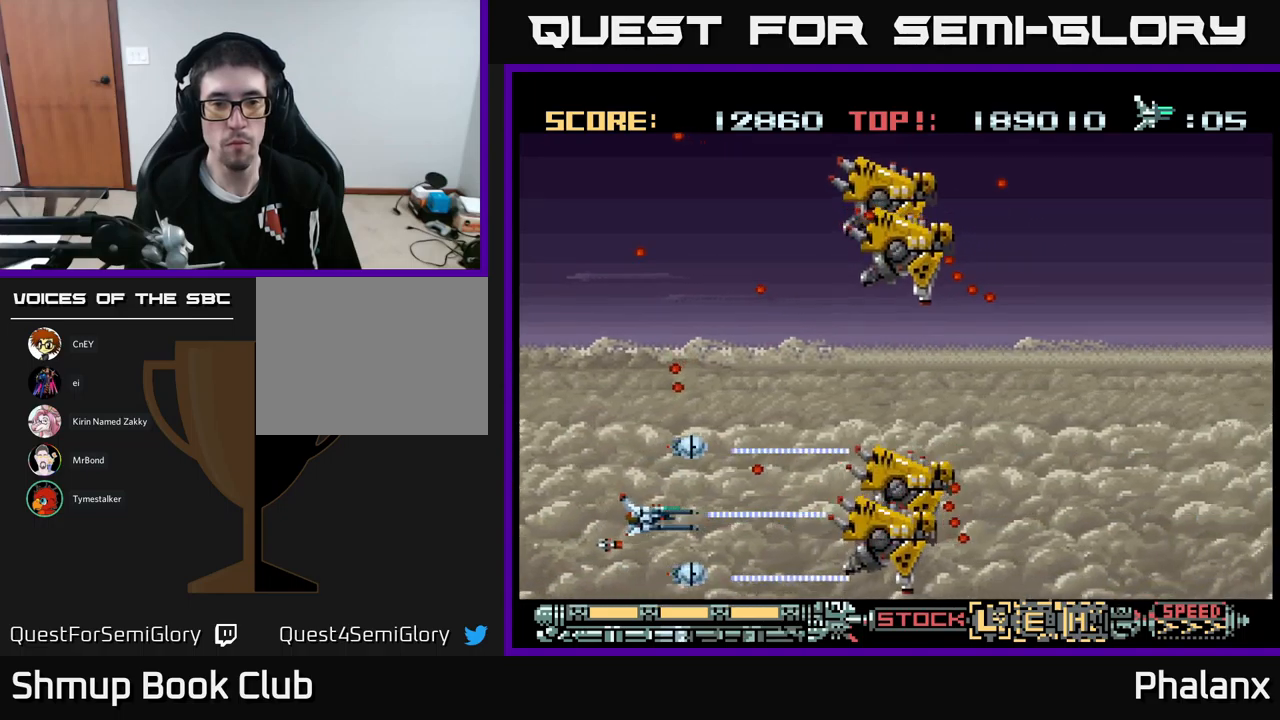
{"buttons": ["A"], "events": [[50, "DPAD_LEFT", "up"], [300, "DPAD_UP", "down"], [433, "DPAD_UP", "up"]]}
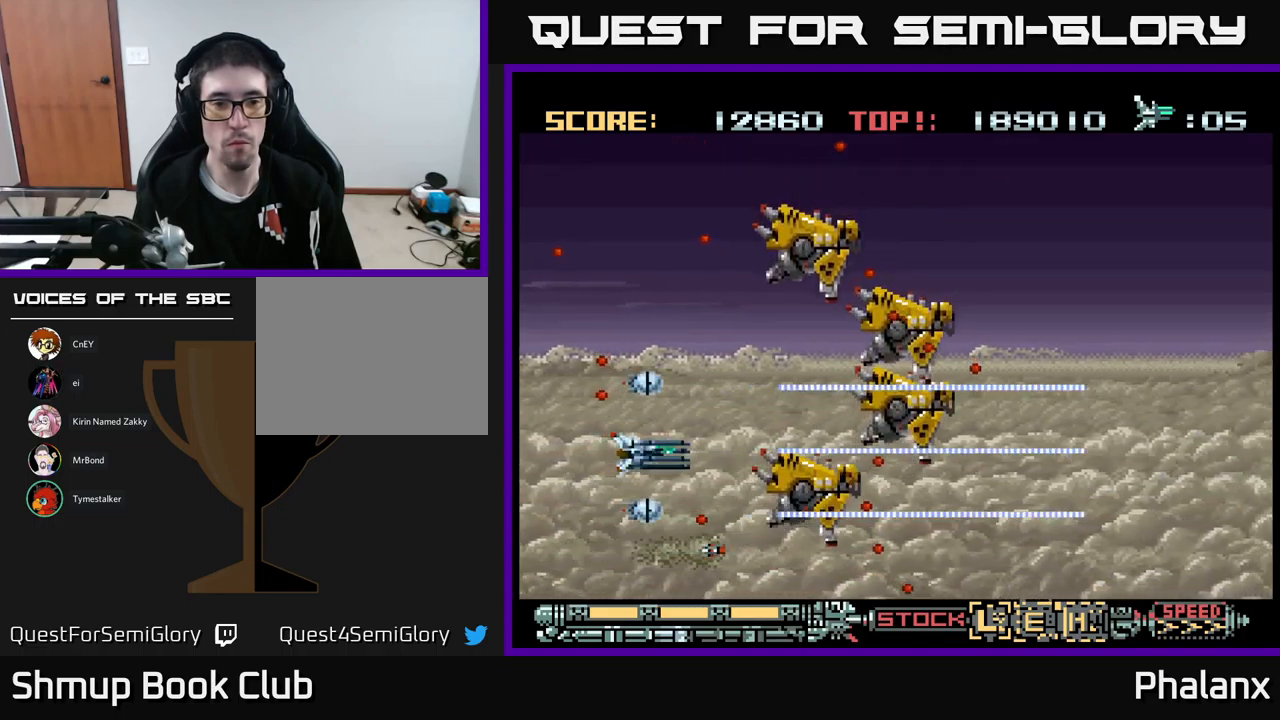
{"buttons": ["A", "X"], "events": [[250, "DPAD_UP", "down"], [367, "DPAD_LEFT", "down"], [383, "DPAD_UP", "up"], [417, "DPAD_LEFT", "up"], [450, "X", "down"]]}
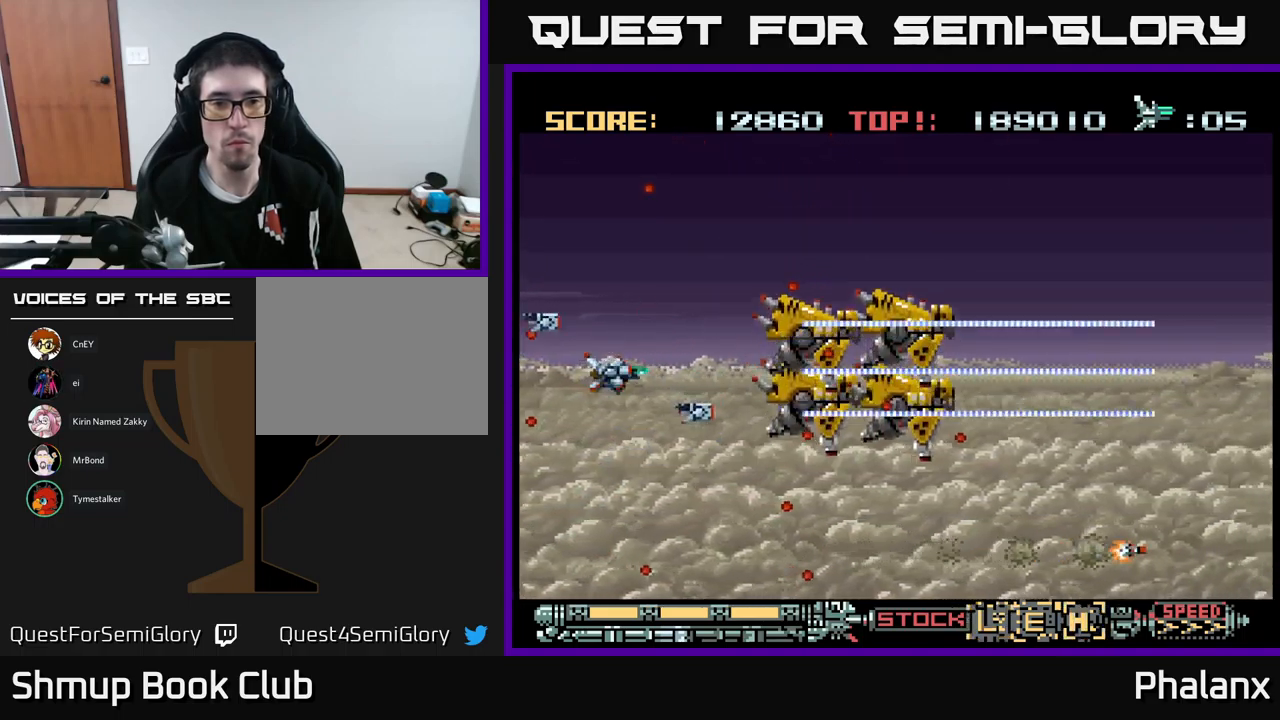
{"buttons": ["A"], "events": [[50, "X", "up"]]}
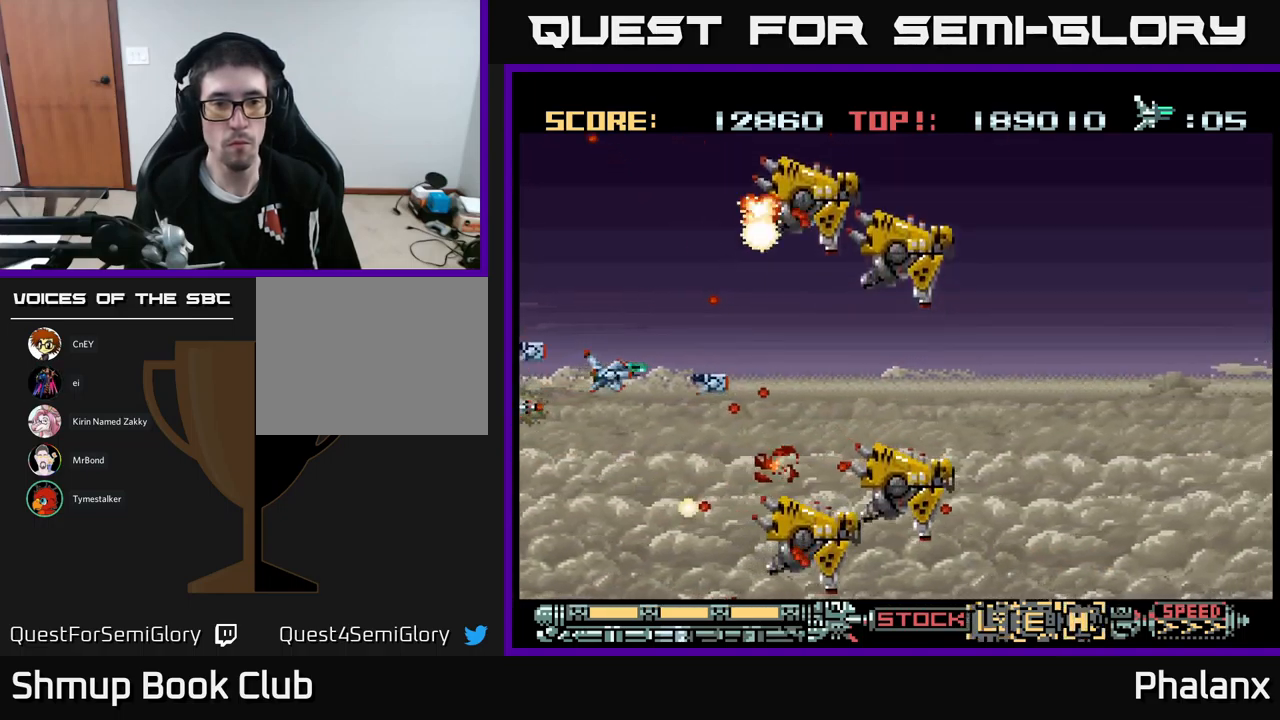
{"buttons": ["A", "DPAD_LEFT"], "events": [[433, "DPAD_LEFT", "down"]]}
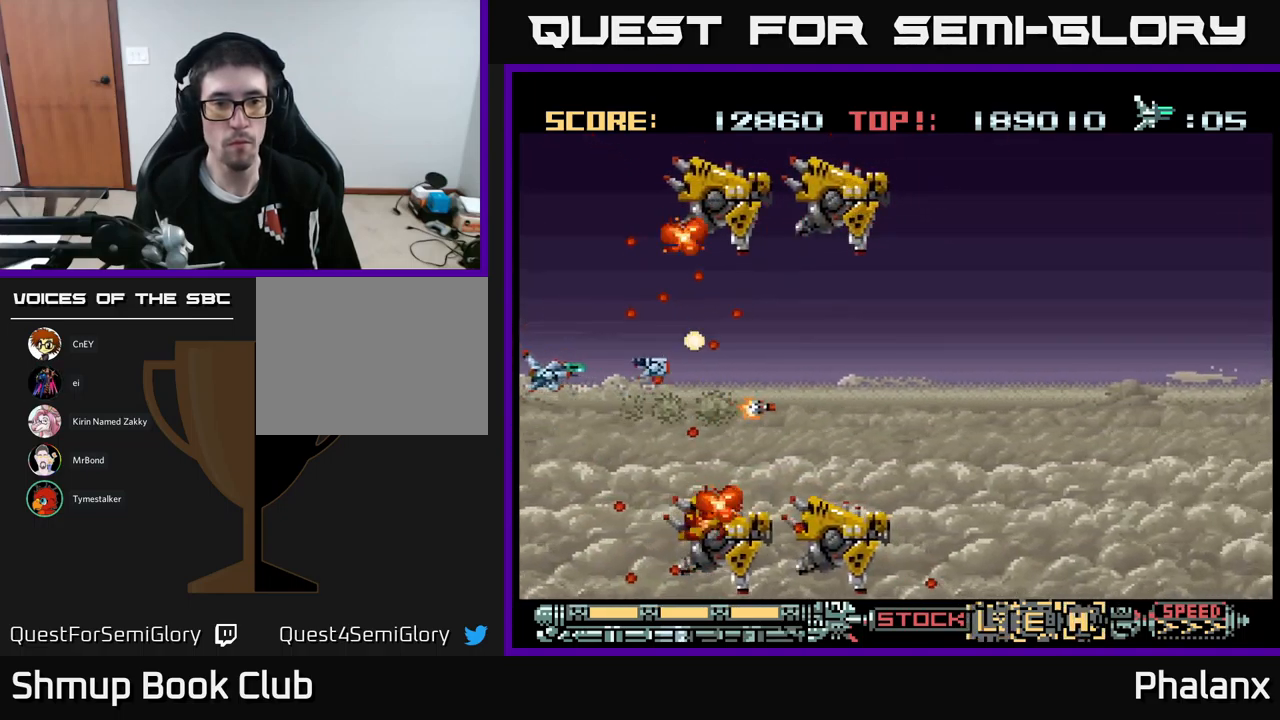
{"buttons": ["A"], "events": [[100, "DPAD_LEFT", "up"], [350, "DPAD_DOWN", "down"], [433, "DPAD_DOWN", "up"]]}
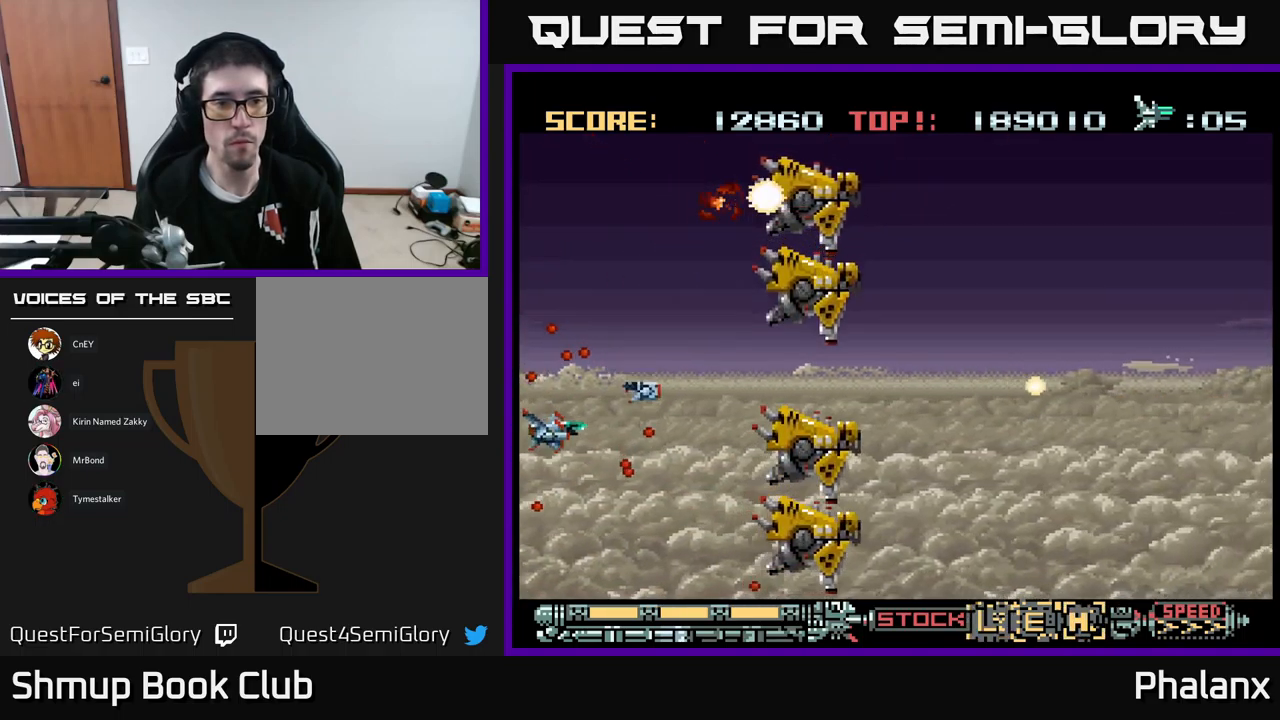
{"buttons": ["A", "DPAD_RIGHT"], "events": [[367, "DPAD_RIGHT", "down"], [383, "DPAD_UP", "down"], [483, "DPAD_UP", "up"]]}
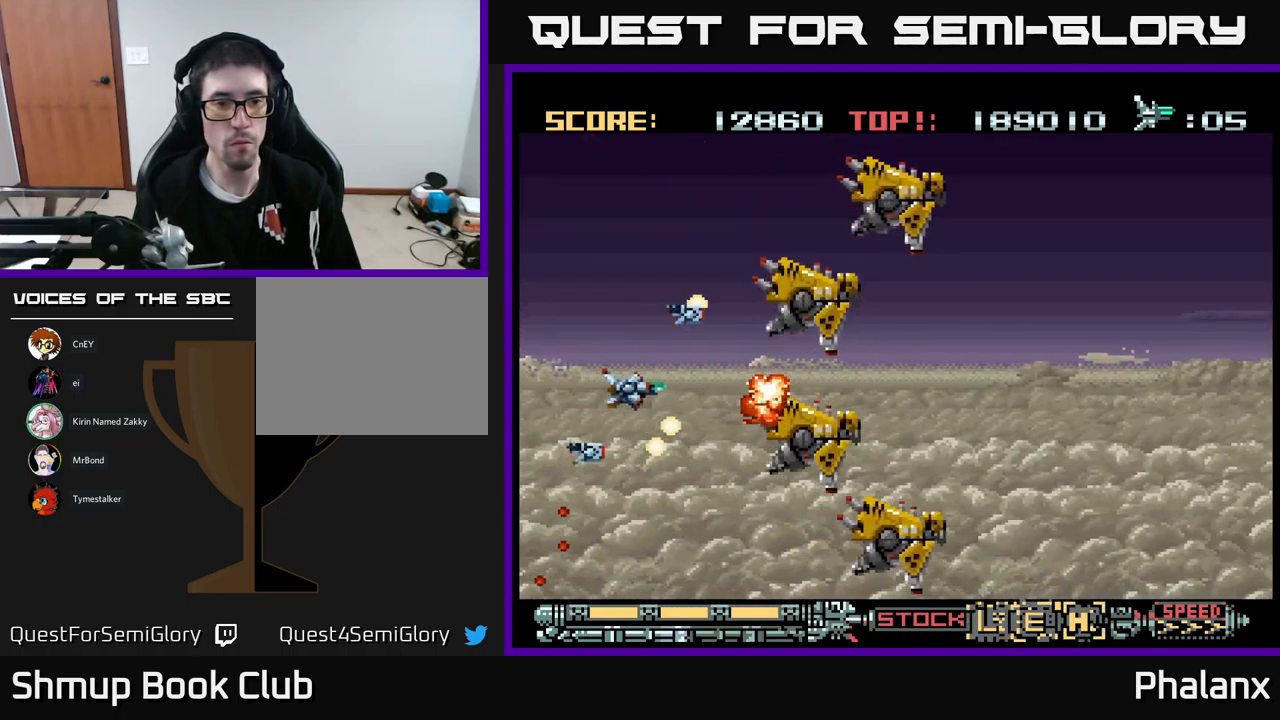
{"buttons": ["A"], "events": [[67, "DPAD_RIGHT", "up"]]}
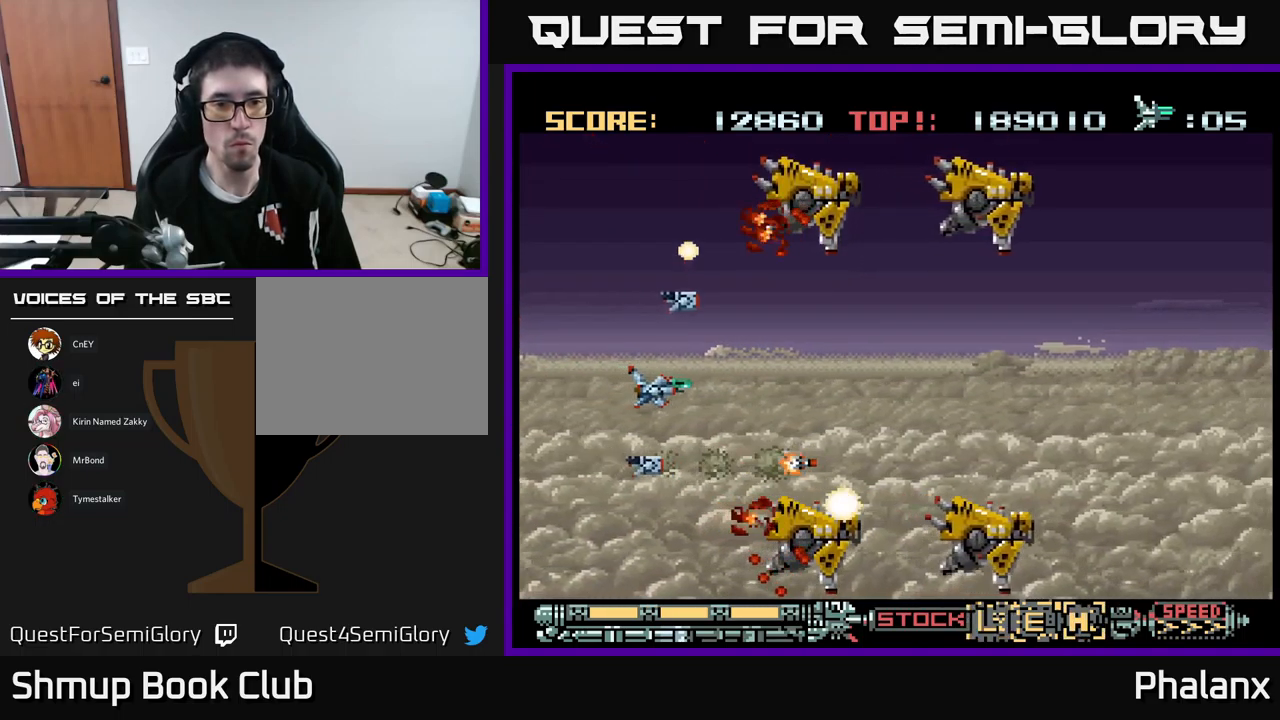
{"buttons": ["A"], "events": [[450, "DPAD_DOWN", "down"], [467, "DPAD_DOWN", "up"]]}
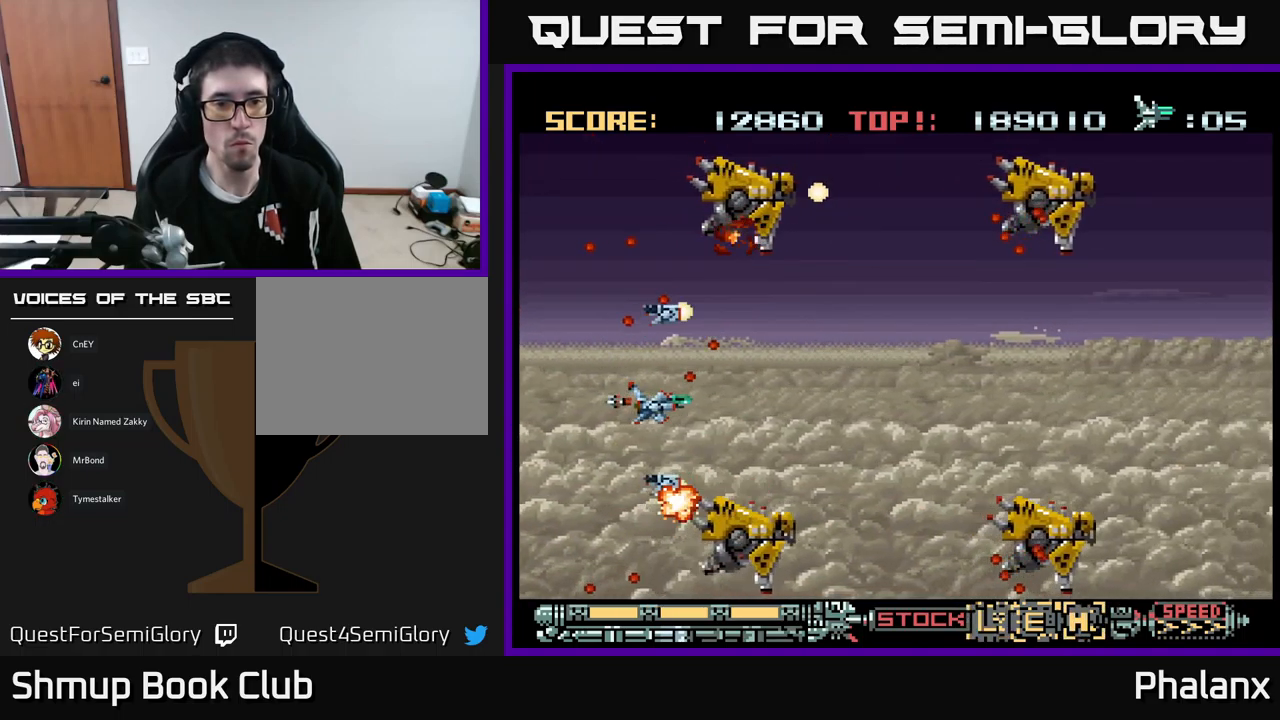
{"buttons": ["A"], "events": [[50, "DPAD_RIGHT", "down"], [300, "DPAD_RIGHT", "up"], [300, "DPAD_UP", "down"], [367, "DPAD_LEFT", "down"], [383, "DPAD_UP", "up"], [400, "DPAD_LEFT", "up"]]}
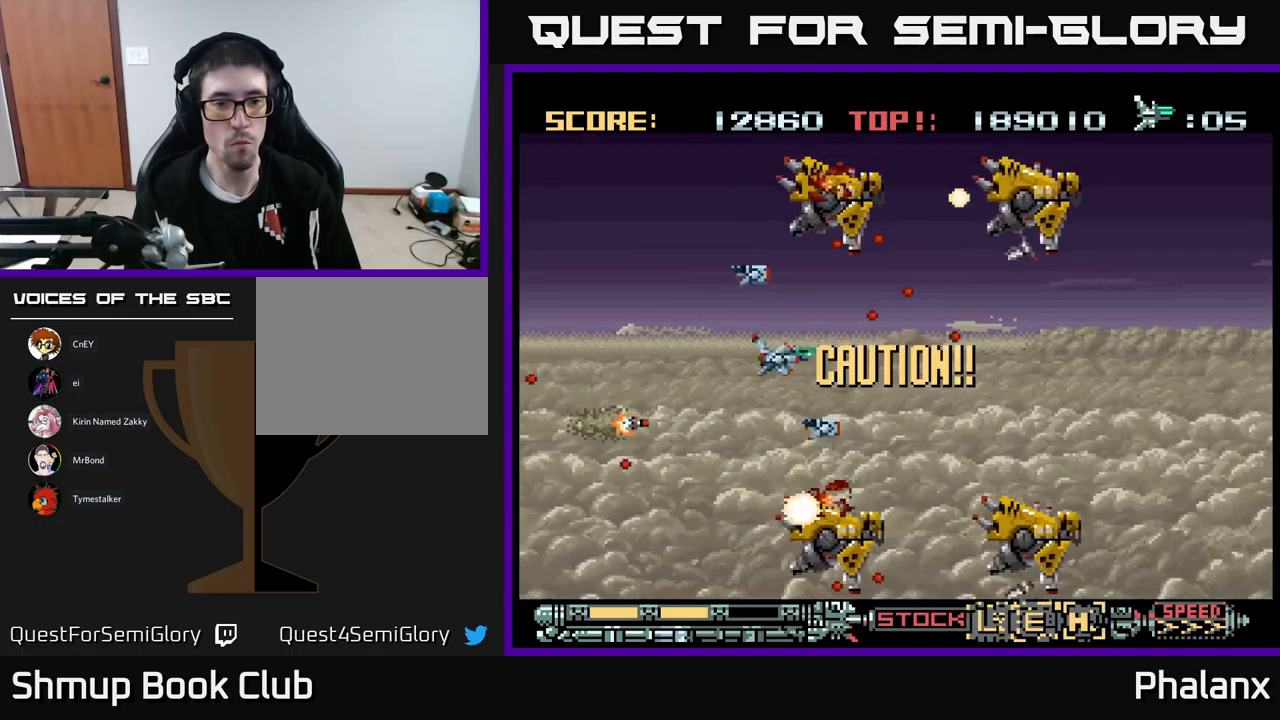
{"buttons": ["A", "DPAD_LEFT"], "events": [[249, "Y", "down"], [333, "DPAD_LEFT", "down"], [333, "Y", "up"]]}
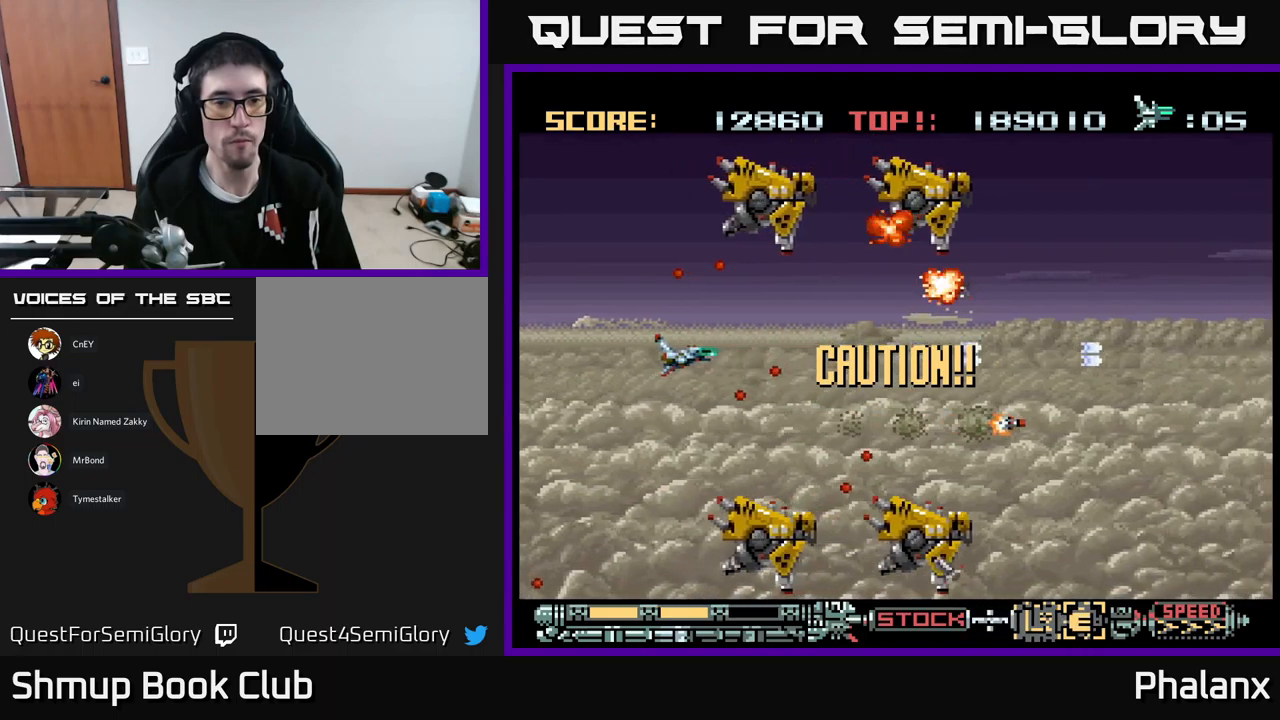
{"buttons": ["A", "DPAD_DOWN", "DPAD_LEFT"], "events": [[17, "DPAD_LEFT", "up"], [67, "DPAD_UP", "down"], [217, "DPAD_RIGHT", "down"], [250, "DPAD_RIGHT", "up"], [333, "DPAD_LEFT", "down"], [400, "DPAD_UP", "up"], [467, "DPAD_DOWN", "down"]]}
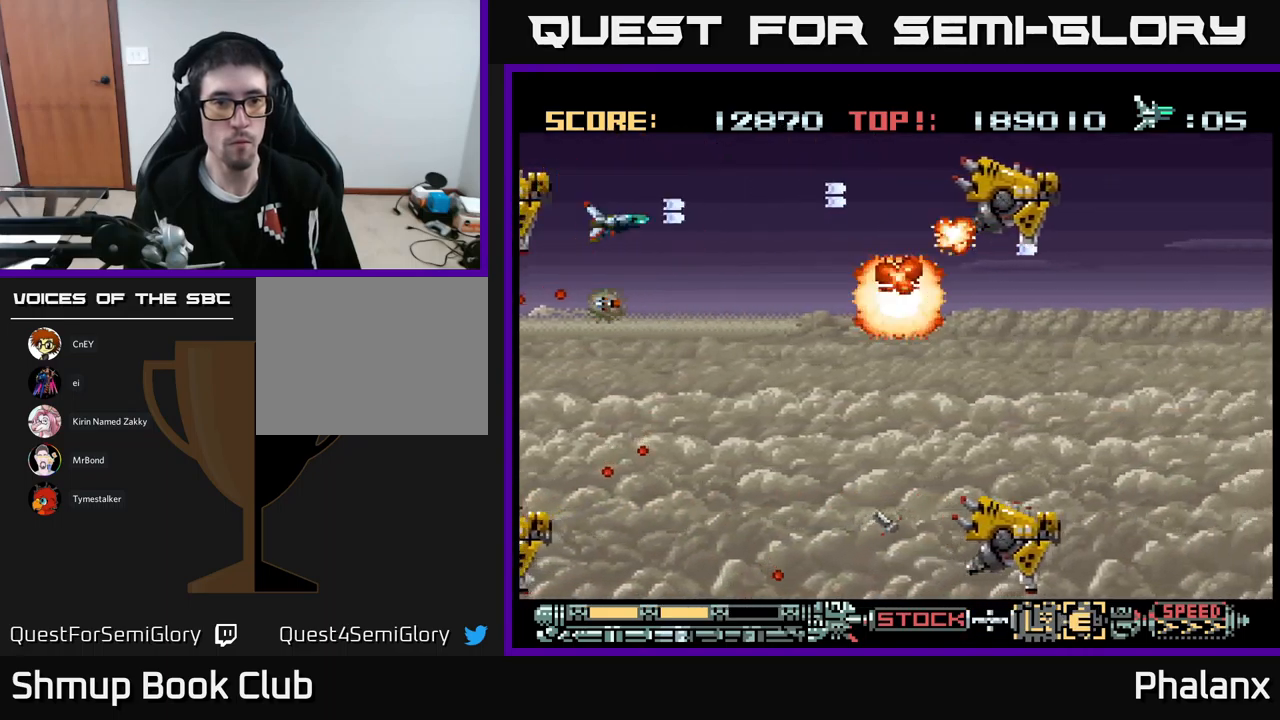
{"buttons": ["A", "DPAD_RIGHT"], "events": [[33, "DPAD_DOWN", "up"], [200, "DPAD_LEFT", "up"], [233, "DPAD_RIGHT", "down"]]}
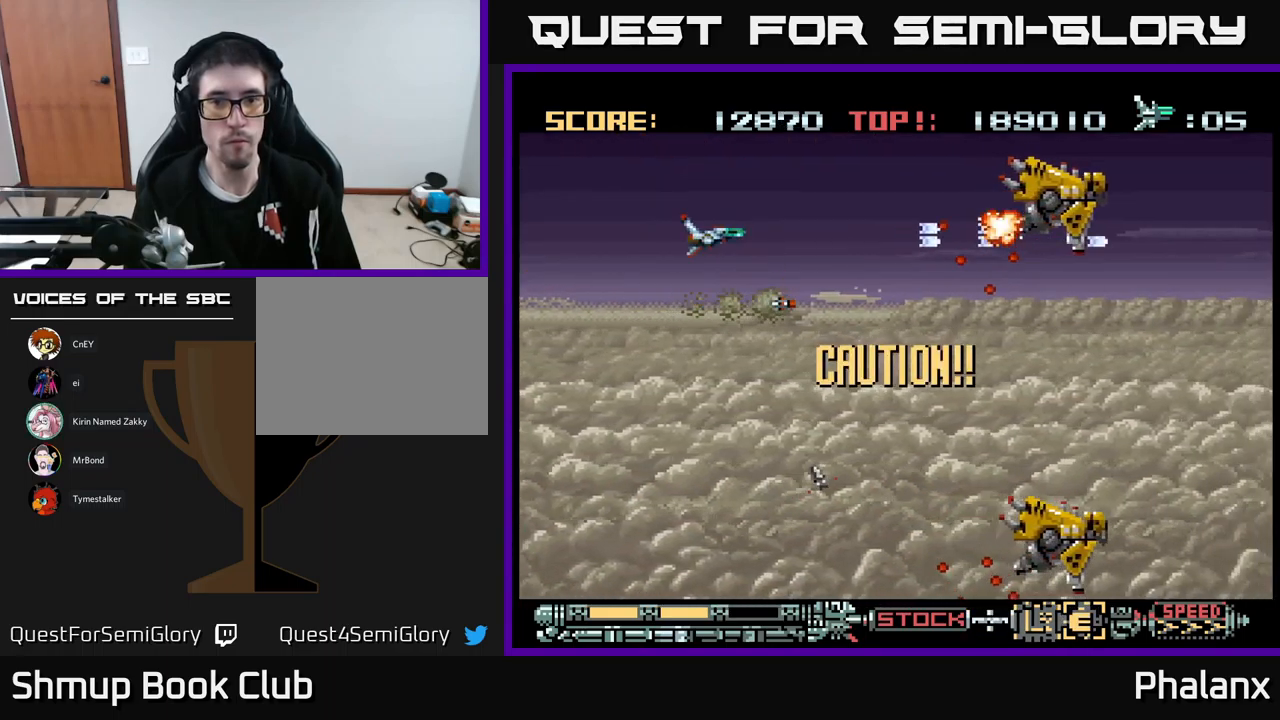
{"buttons": ["A", "DPAD_RIGHT"], "events": []}
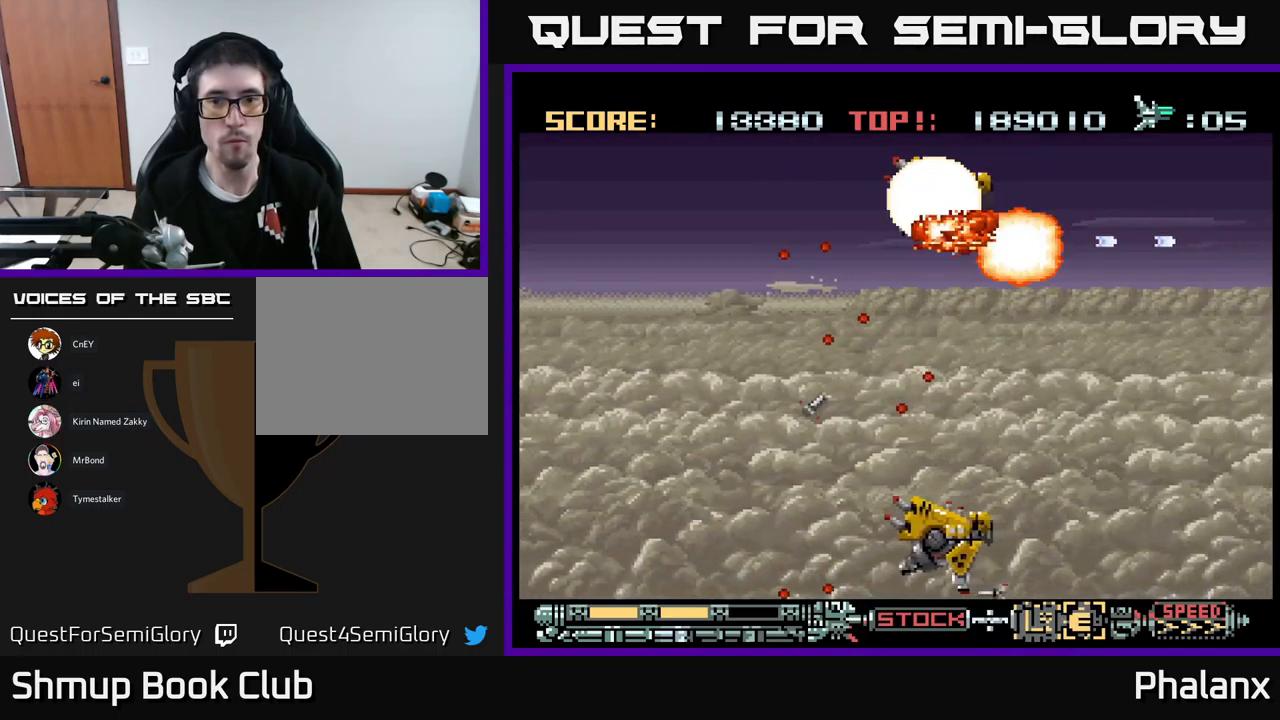
{"buttons": ["A", "DPAD_DOWN", "DPAD_LEFT"], "events": [[17, "DPAD_UP", "down"], [50, "DPAD_RIGHT", "up"], [100, "DPAD_LEFT", "down"], [117, "DPAD_UP", "up"], [233, "DPAD_DOWN", "down"], [383, "DPAD_LEFT", "up"], [500, "DPAD_LEFT", "down"]]}
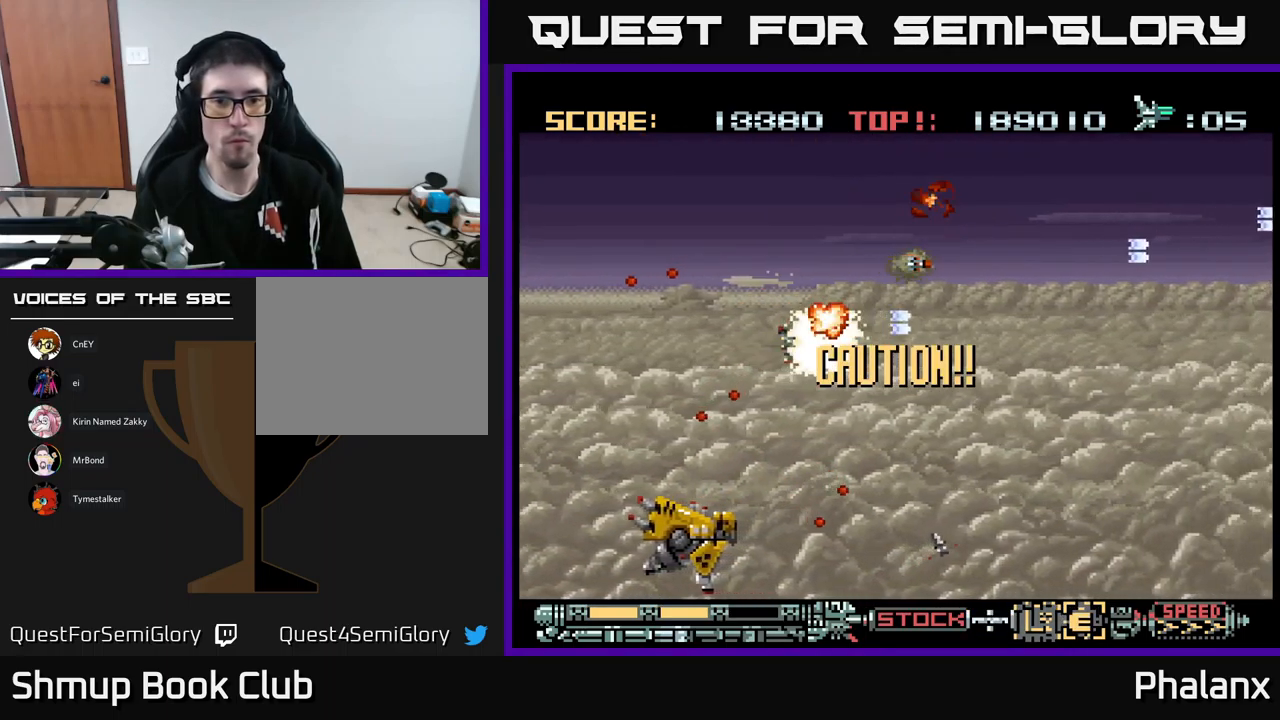
{"buttons": ["A", "DPAD_LEFT"], "events": [[450, "DPAD_DOWN", "up"]]}
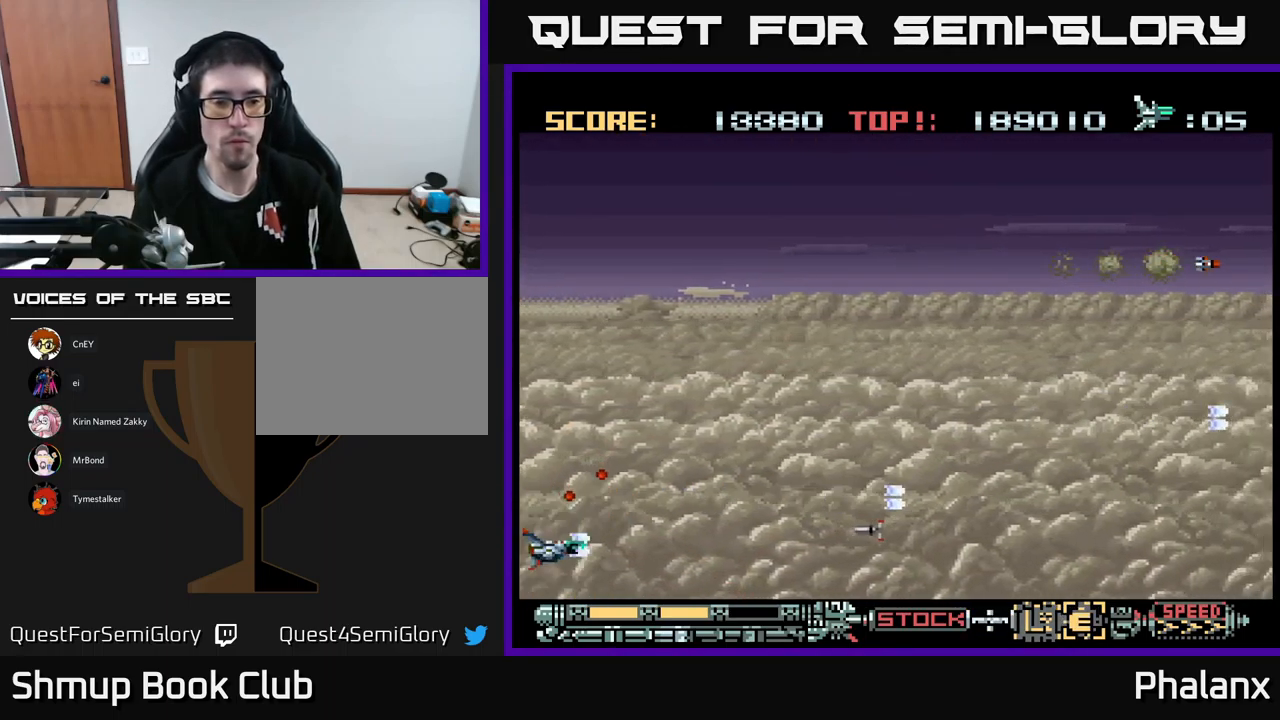
{"buttons": ["A", "DPAD_UP"], "events": [[33, "DPAD_LEFT", "up"], [50, "DPAD_DOWN", "down"], [50, "DPAD_RIGHT", "down"], [117, "DPAD_DOWN", "up"], [450, "DPAD_UP", "down"], [467, "DPAD_RIGHT", "up"]]}
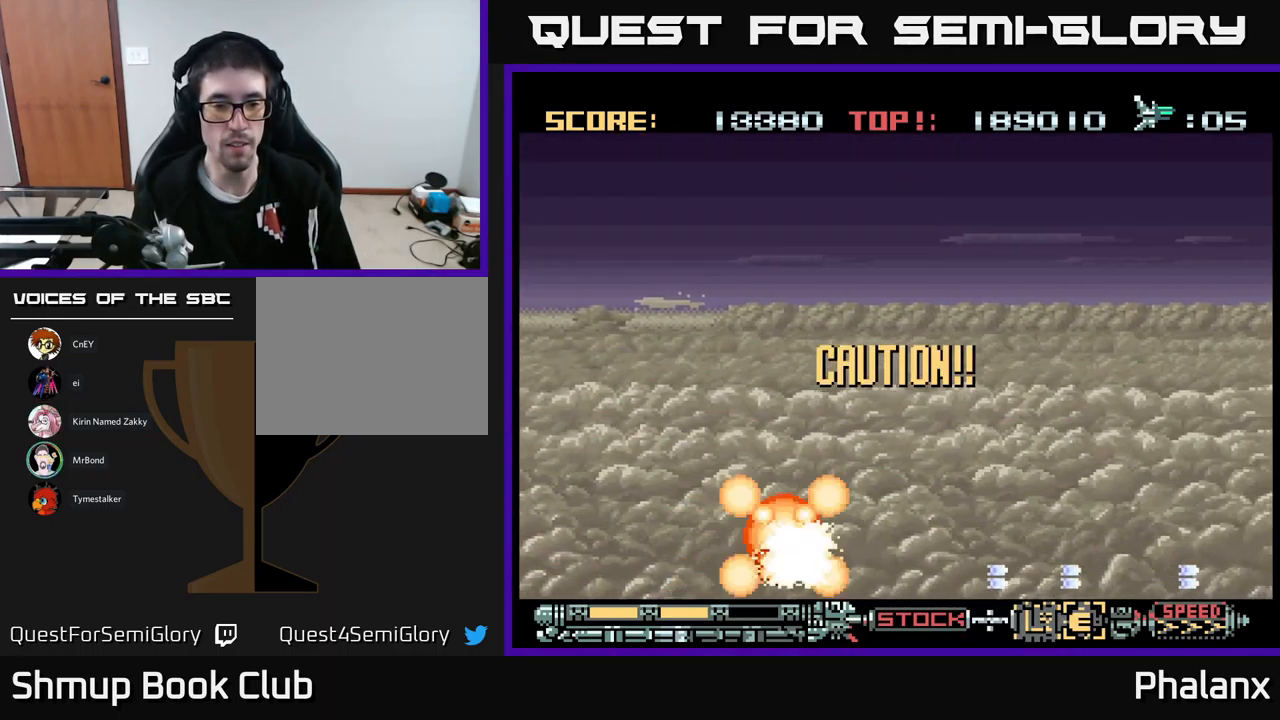
{"buttons": ["A", "DPAD_LEFT"], "events": [[117, "DPAD_UP", "up"], [150, "DPAD_RIGHT", "down"], [300, "DPAD_RIGHT", "up"], [300, "DPAD_UP", "down"], [333, "DPAD_LEFT", "down"], [367, "A", "up"], [400, "A", "down"], [467, "DPAD_UP", "up"]]}
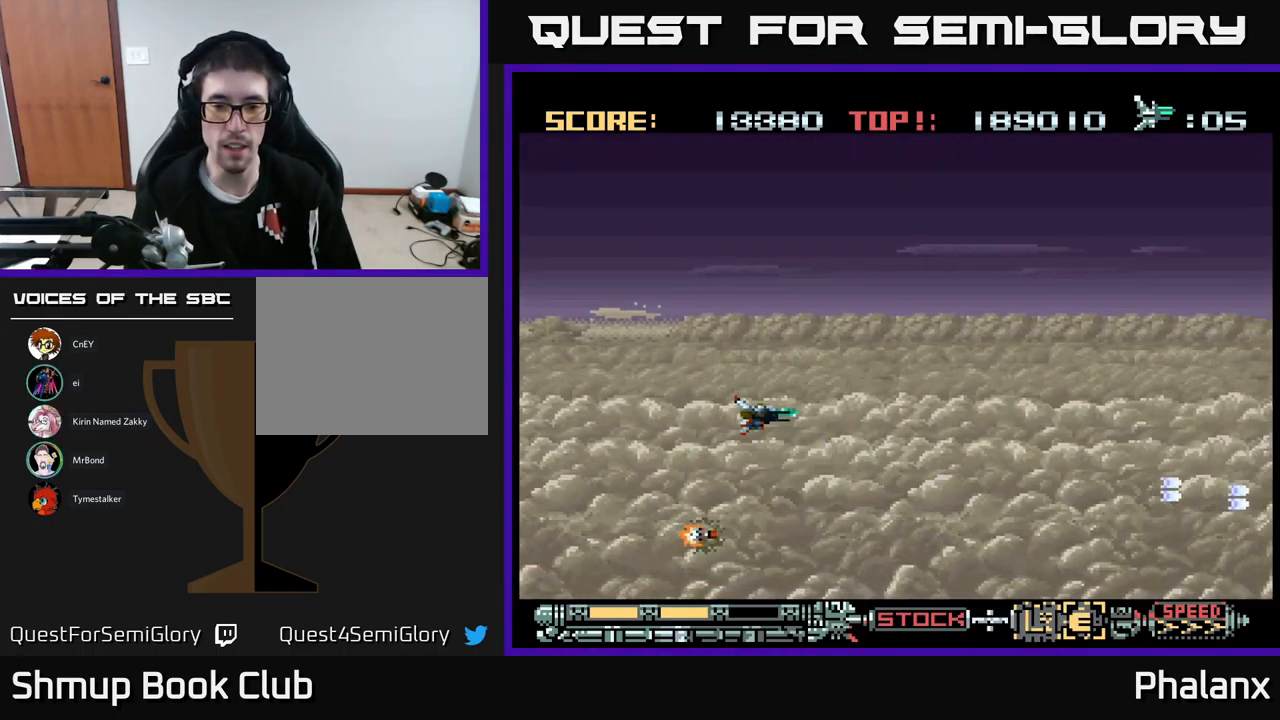
{"buttons": ["A"], "events": [[17, "DPAD_LEFT", "up"], [50, "DPAD_RIGHT", "down"], [183, "DPAD_RIGHT", "up"], [200, "DPAD_UP", "down"], [233, "DPAD_LEFT", "down"], [350, "DPAD_UP", "up"], [400, "DPAD_LEFT", "up"]]}
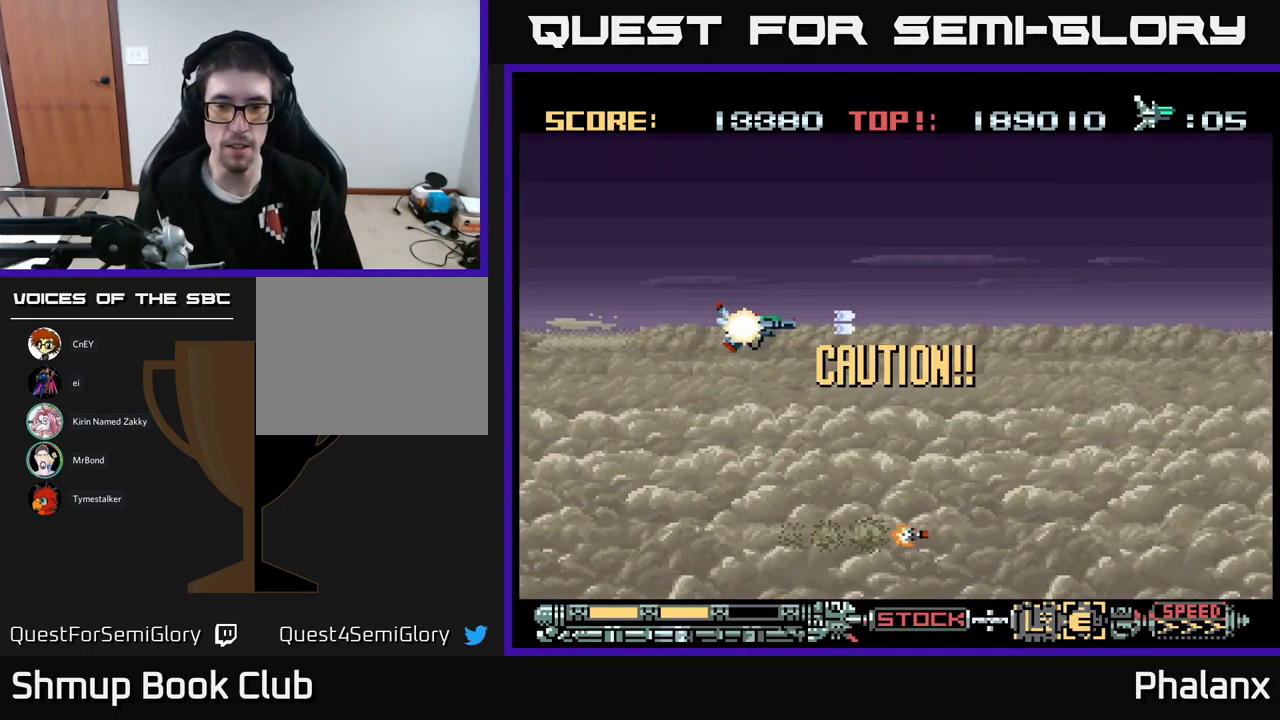
{"buttons": ["A", "DPAD_UP"], "events": [[133, "DPAD_DOWN", "down"], [217, "DPAD_RIGHT", "down"], [267, "DPAD_DOWN", "up"], [283, "X", "down"], [333, "DPAD_RIGHT", "up"], [350, "DPAD_UP", "down"], [400, "X", "up"]]}
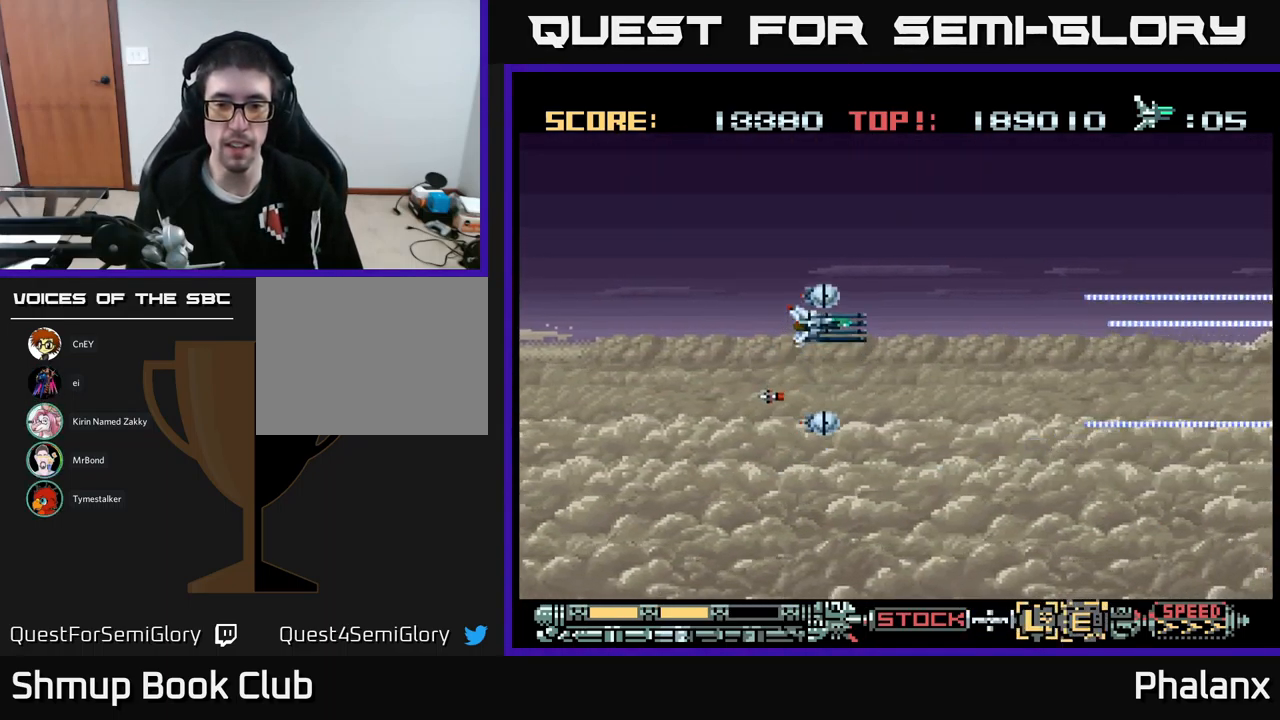
{"buttons": ["A", "DPAD_RIGHT"], "events": [[33, "DPAD_UP", "up"], [150, "A", "up"], [167, "A", "down"], [417, "DPAD_RIGHT", "down"]]}